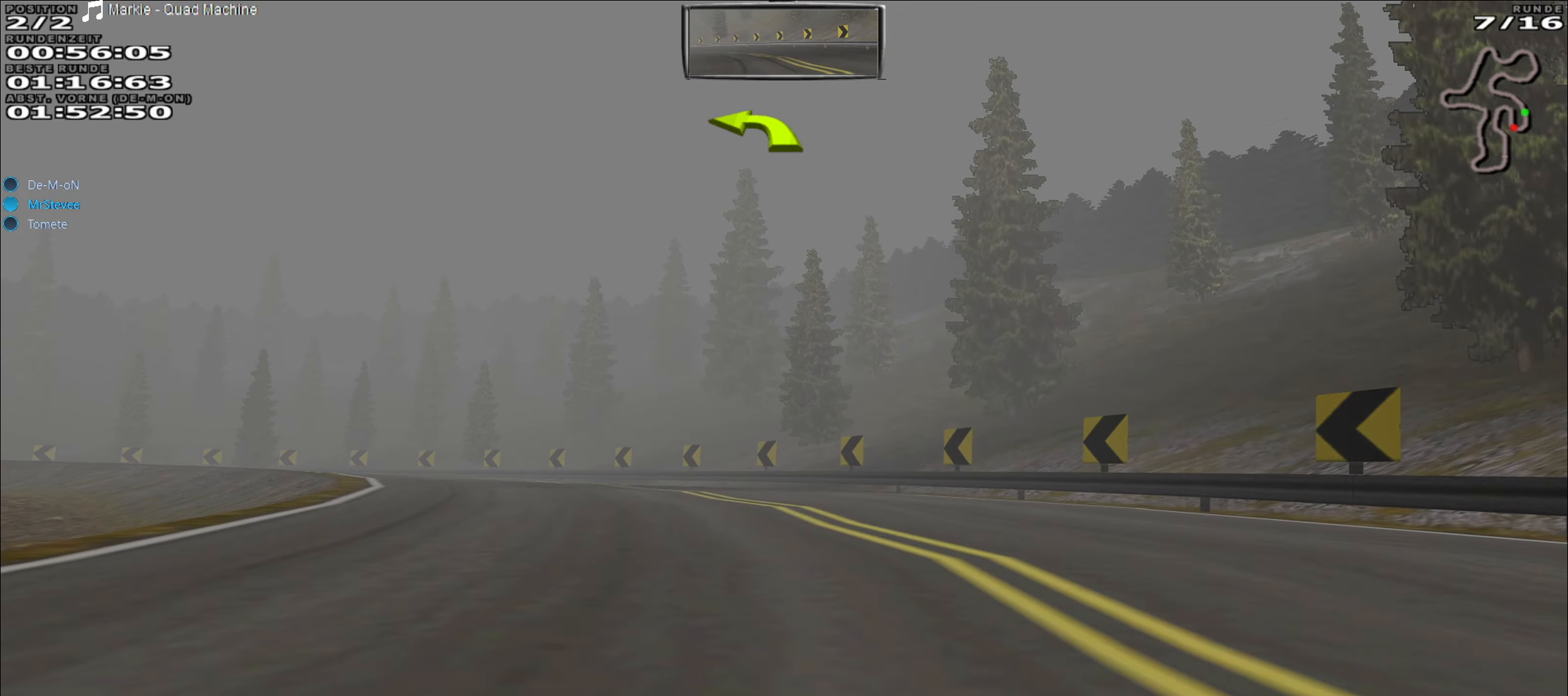
Gameplay with a controller (Xbox layout); each line is a JSON object with the inputs held at the frame after it. "events" lists button and stick changes between this image and that frame as [ms after this image, input, new state], when the widget could be followed in between. Not read: L3 R3 right_stick.
{"buttons": ["R2"], "left_stick": "left", "events": []}
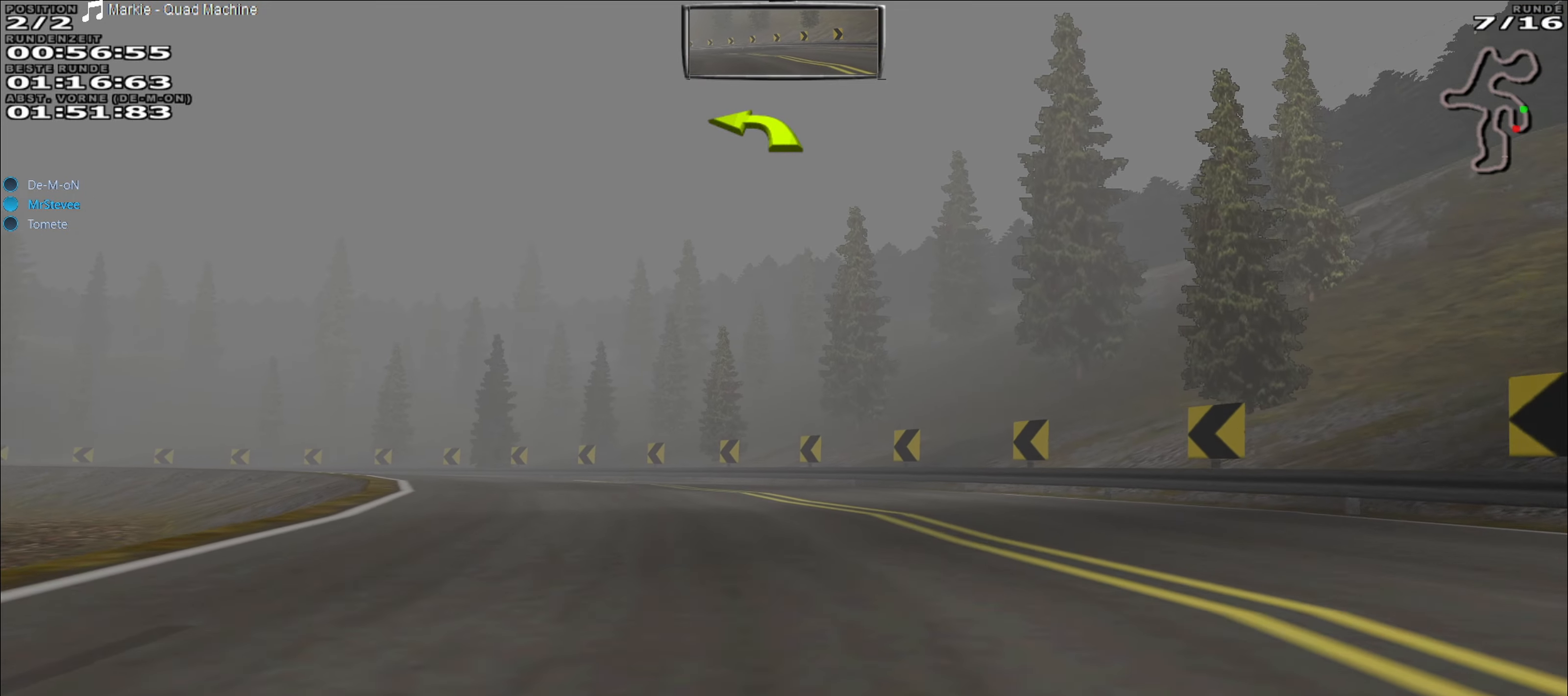
{"buttons": ["R2"], "left_stick": "left", "events": []}
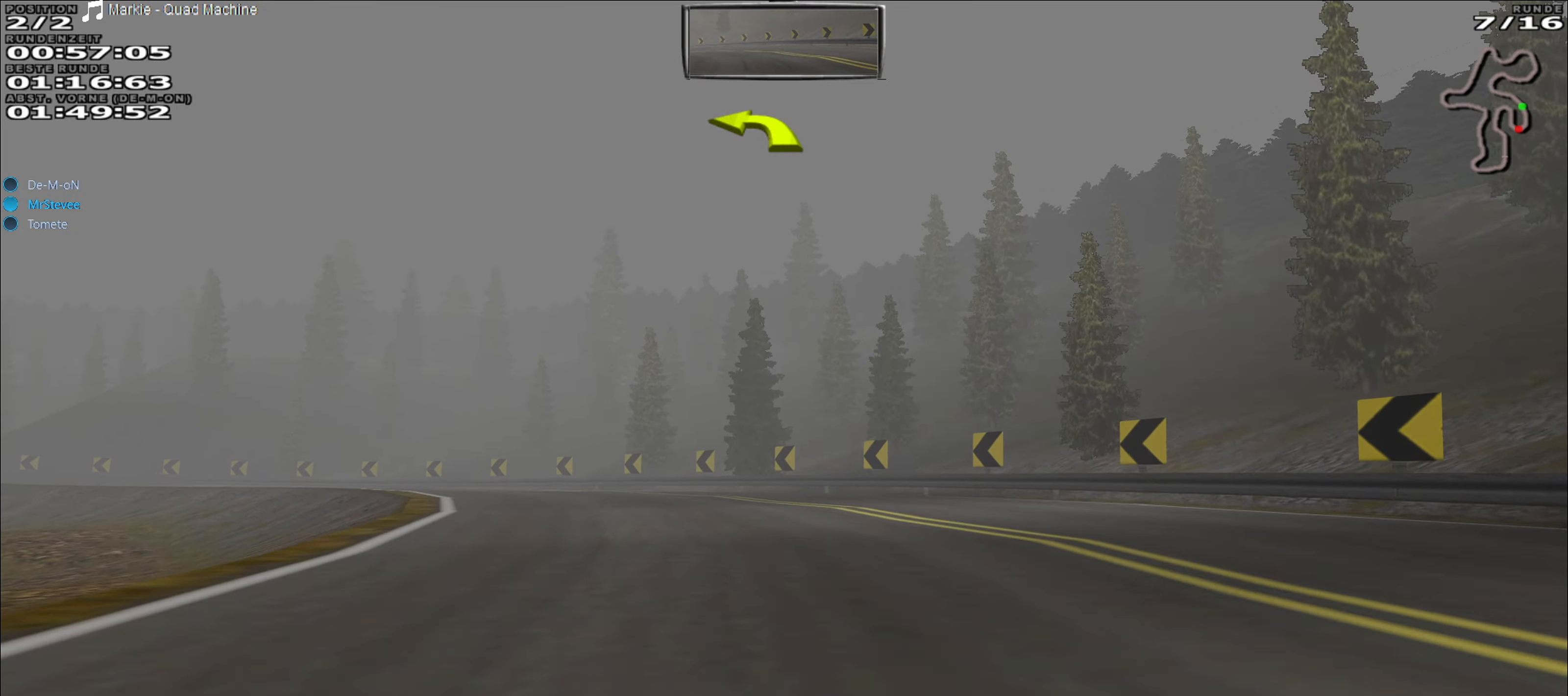
{"buttons": ["R2"], "left_stick": "left", "events": []}
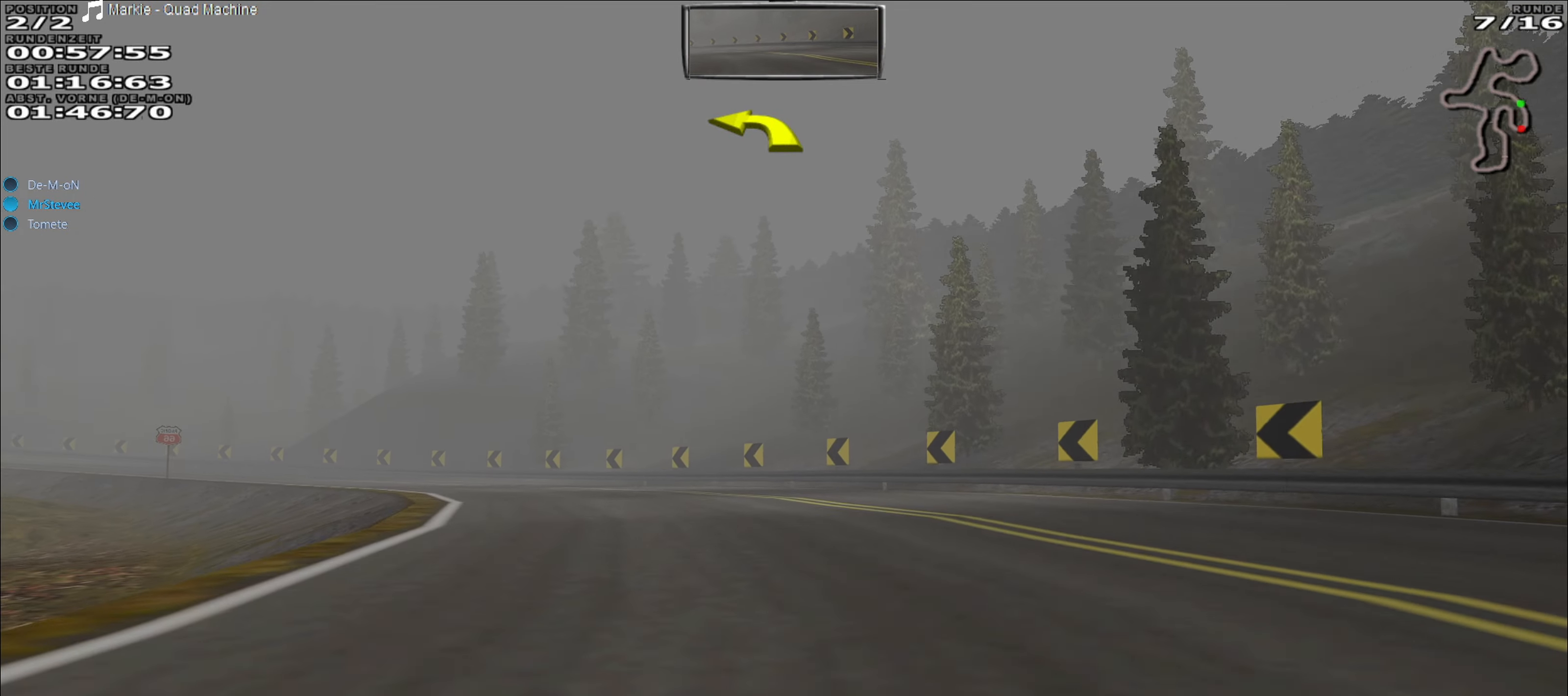
{"buttons": ["R2"], "left_stick": "left", "events": []}
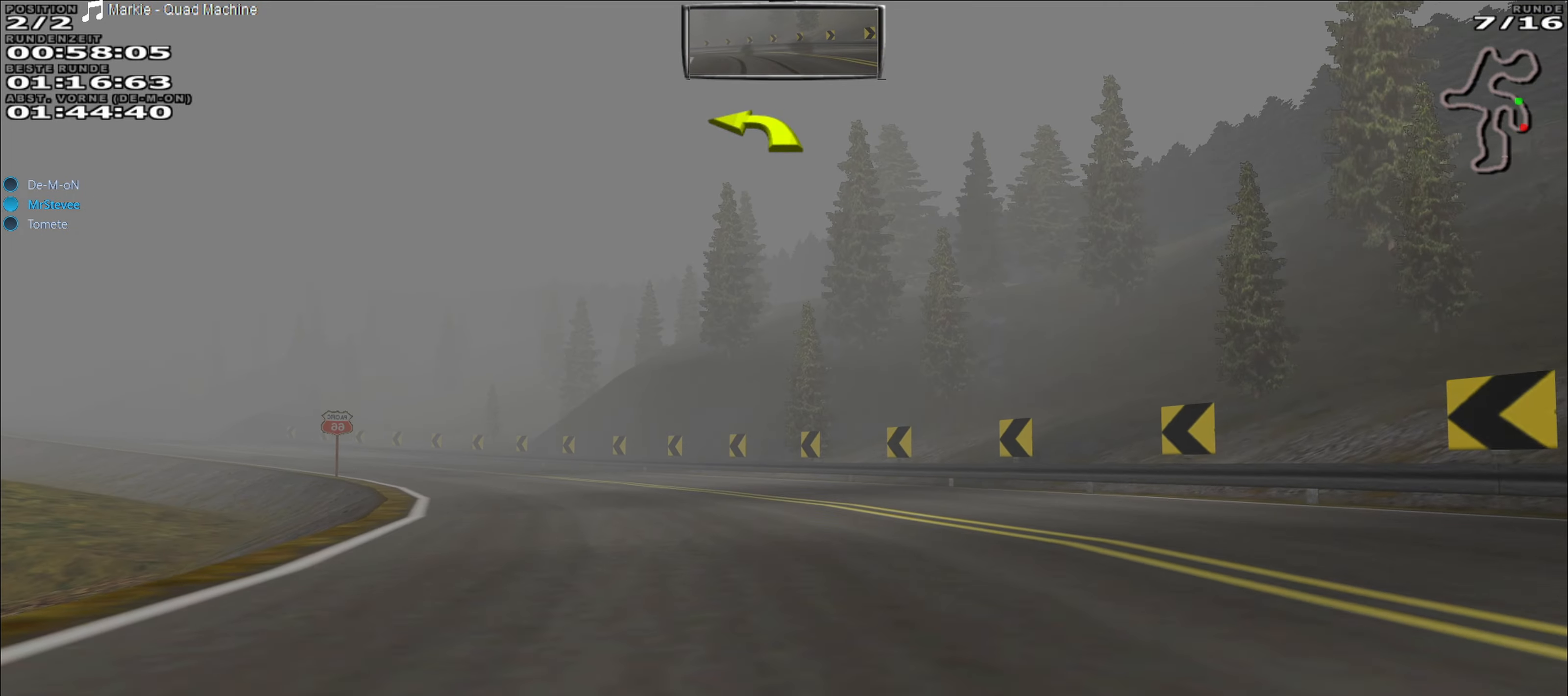
{"buttons": ["R2"], "left_stick": "left", "events": []}
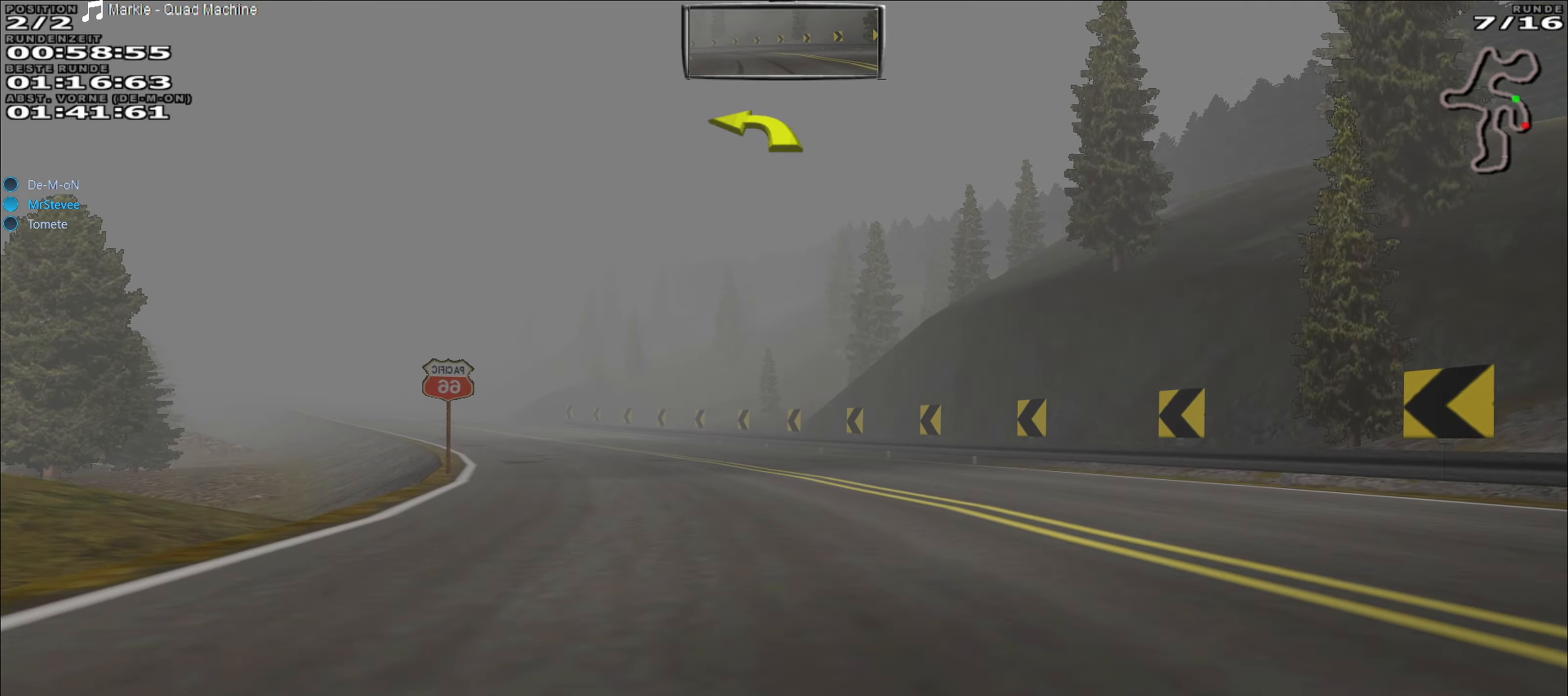
{"buttons": ["R2"], "left_stick": "left", "events": []}
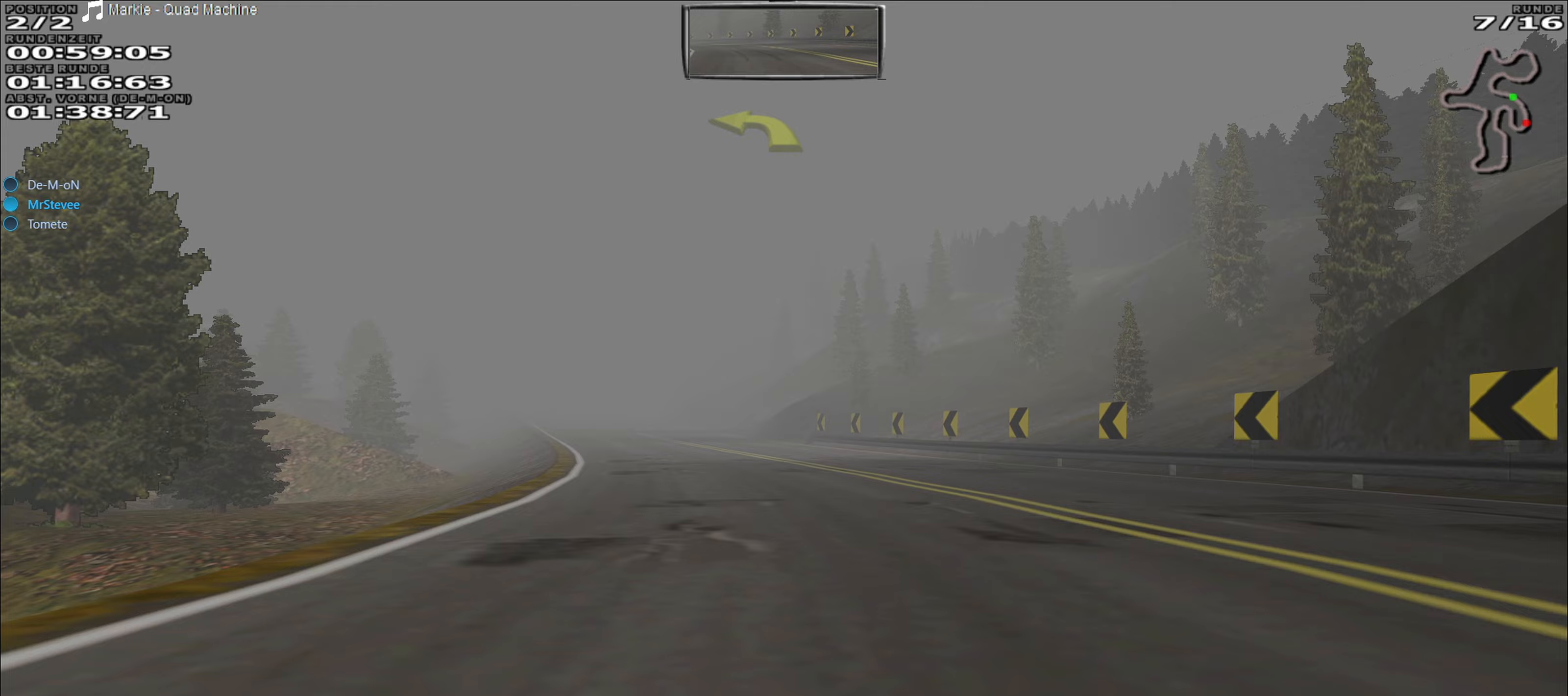
{"buttons": ["R2"], "left_stick": "center", "events": [[500, "left_stick", "center"]]}
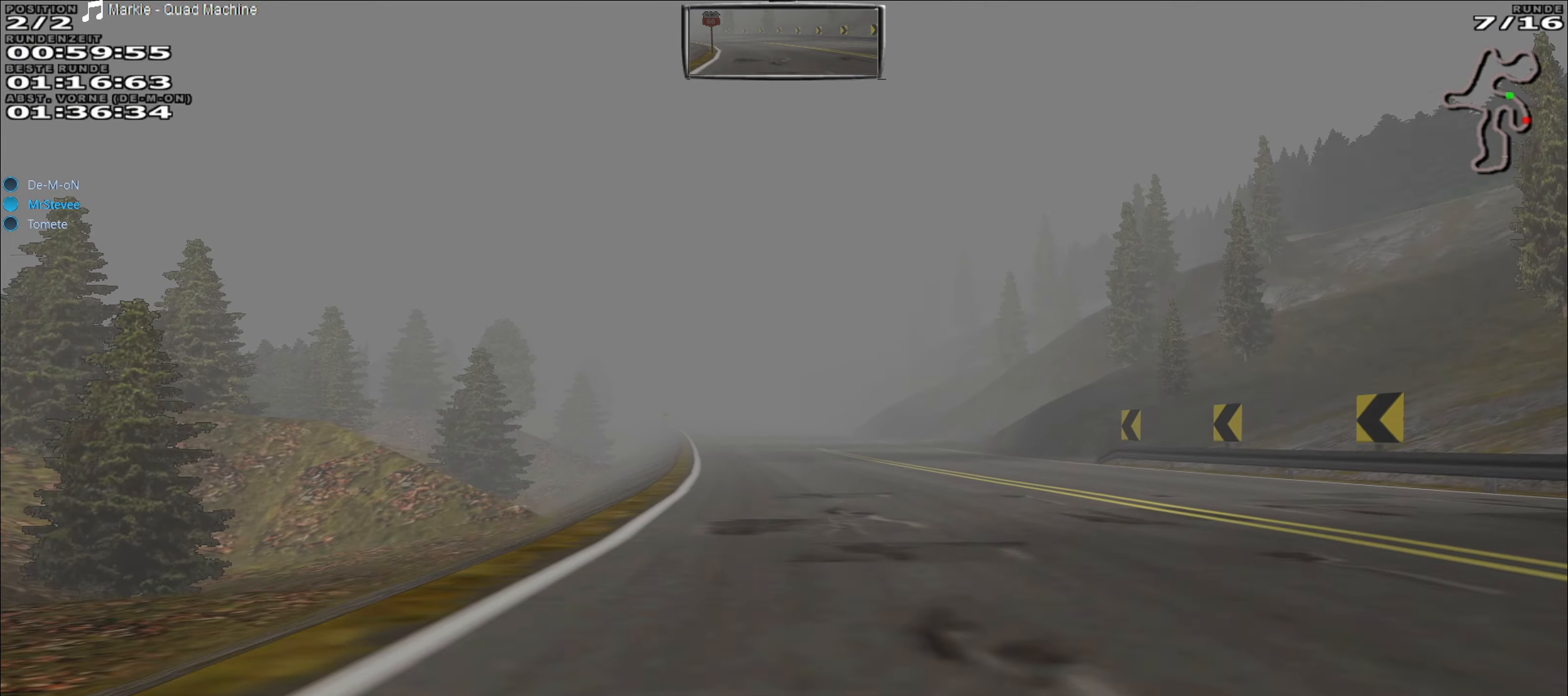
{"buttons": ["R2"], "left_stick": "center", "events": []}
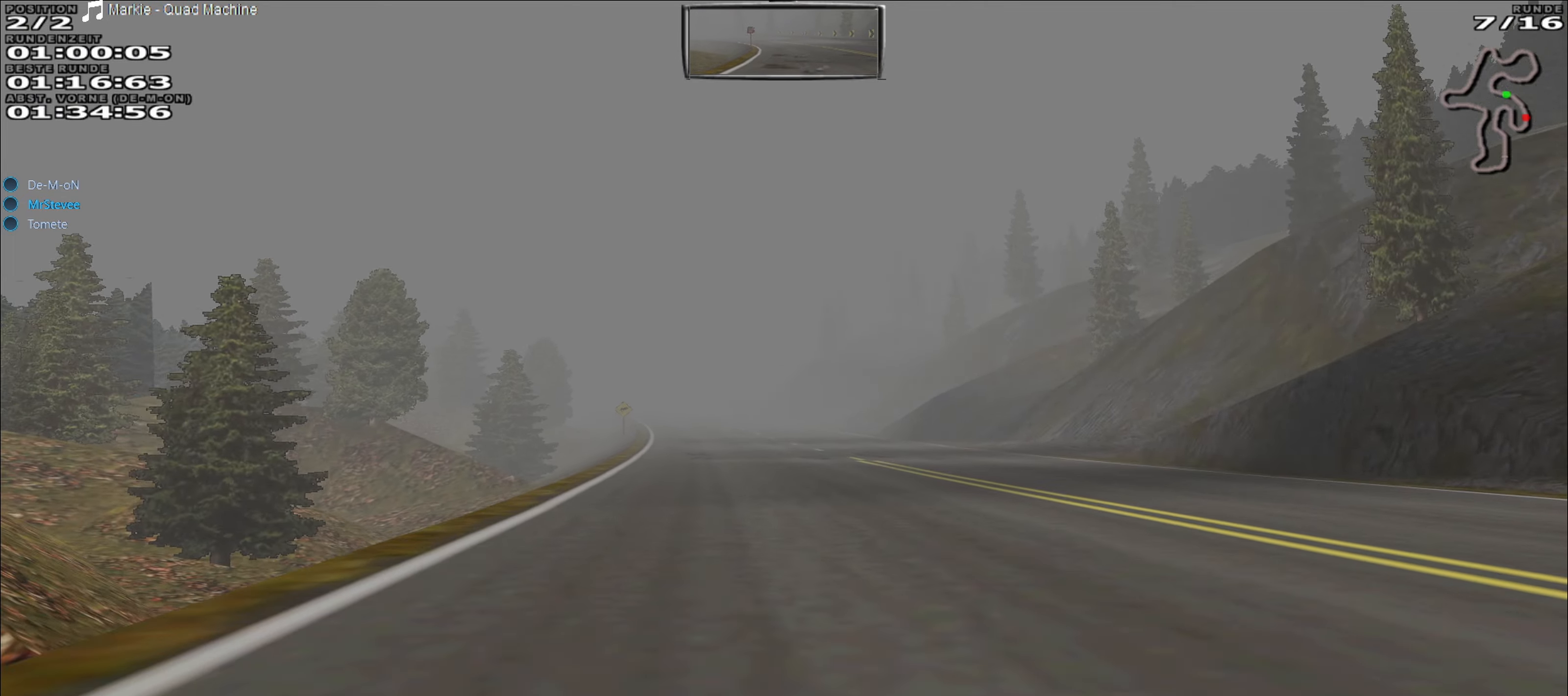
{"buttons": ["R2"], "left_stick": "left", "events": [[450, "left_stick", "left"]]}
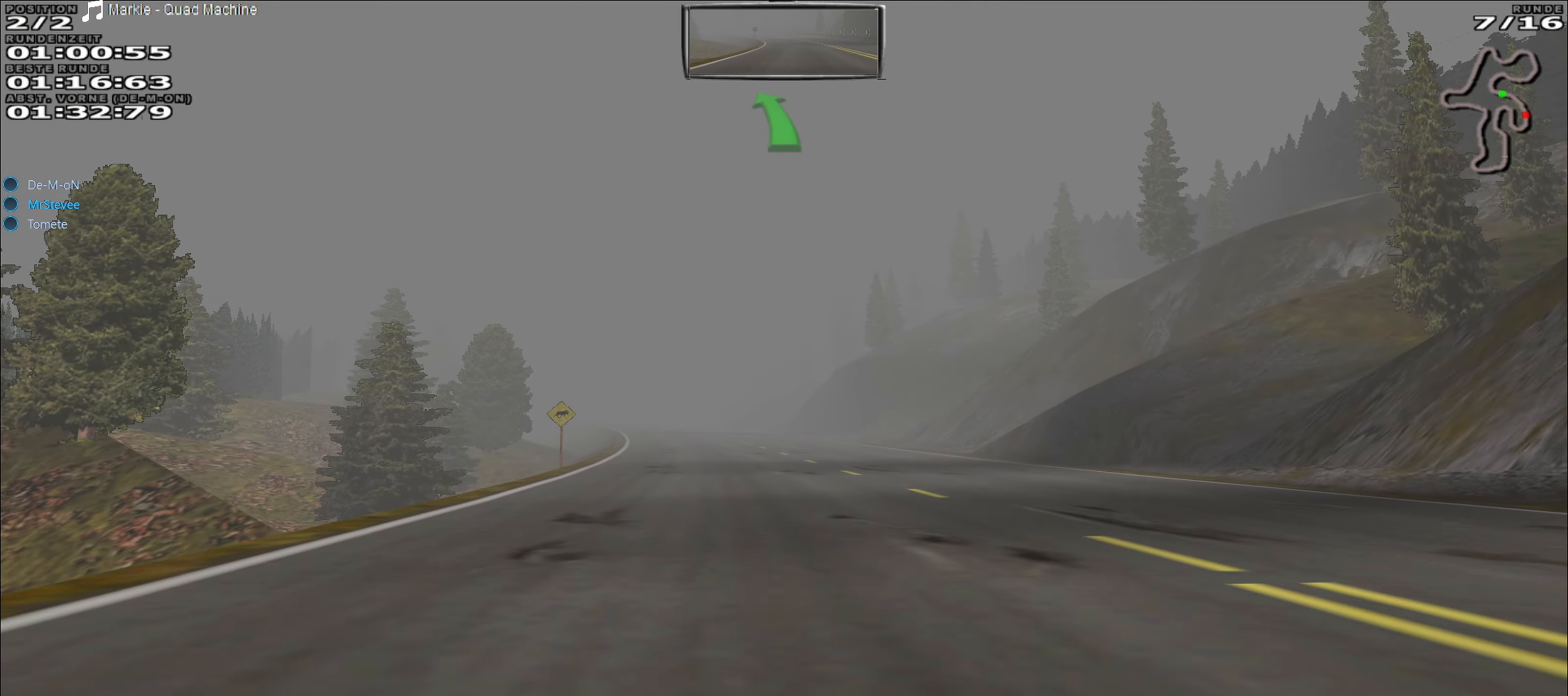
{"buttons": ["R2"], "left_stick": "center", "events": [[83, "left_stick", "center"], [267, "left_stick", "left"], [350, "left_stick", "center"]]}
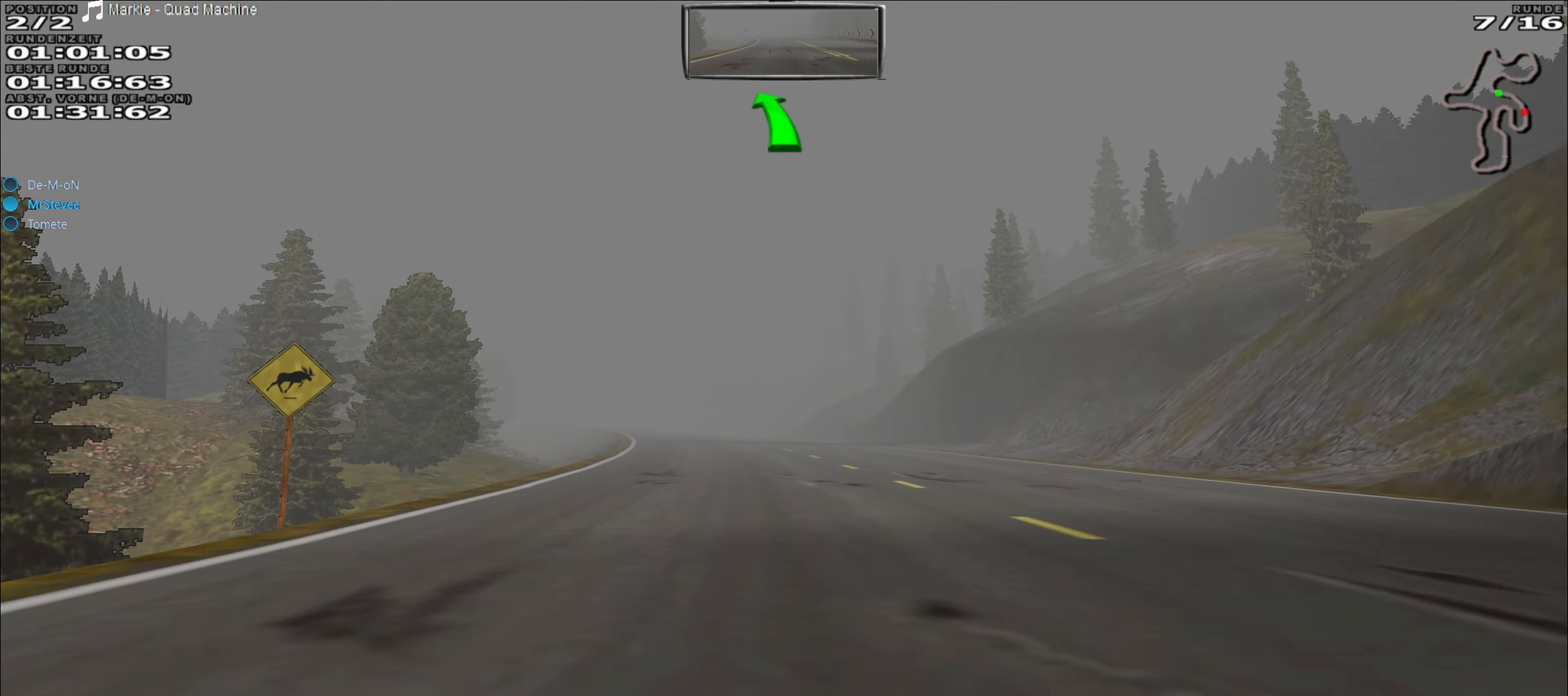
{"buttons": ["R2"], "left_stick": "down-left", "events": [[250, "left_stick", "left"], [433, "left_stick", "center"], [483, "left_stick", "down-left"]]}
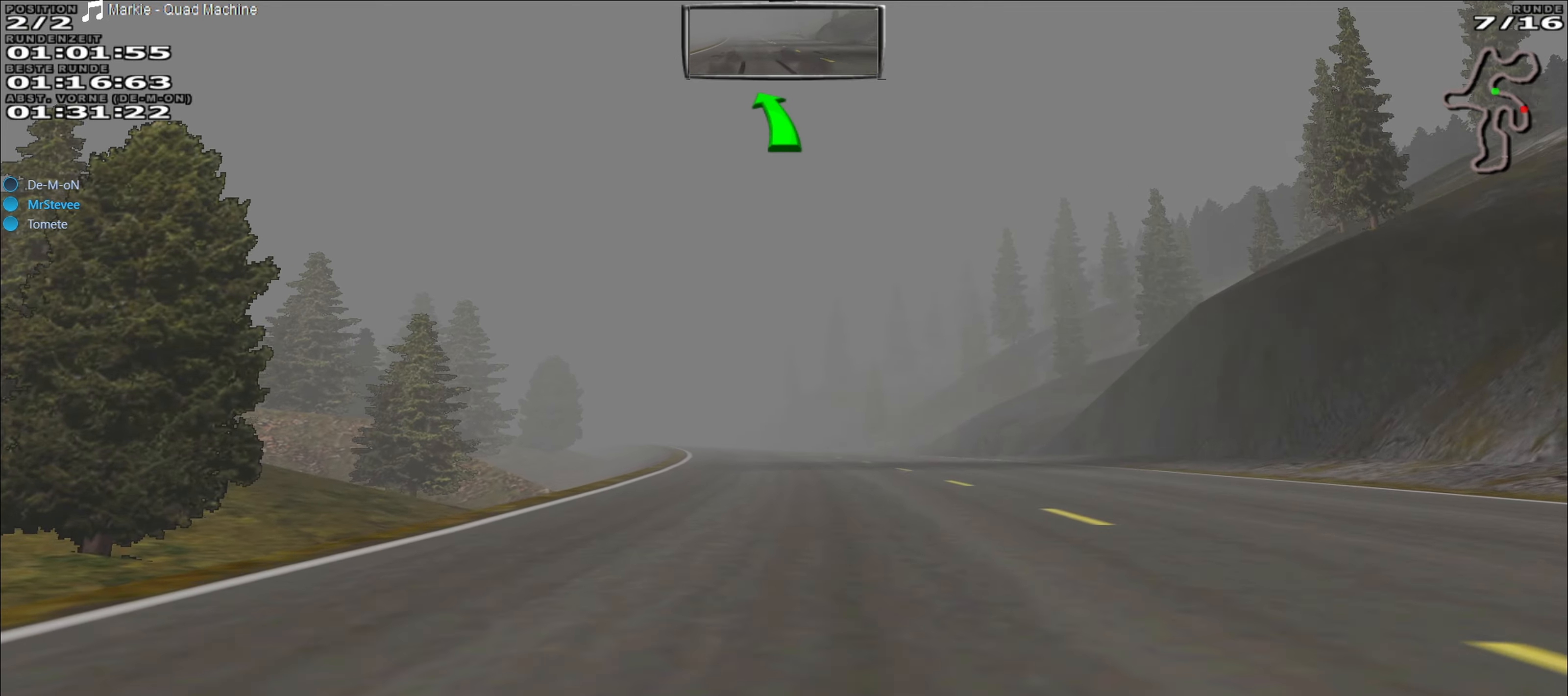
{"buttons": ["R2"], "left_stick": "center", "events": [[100, "left_stick", "center"], [267, "left_stick", "right"], [383, "left_stick", "center"]]}
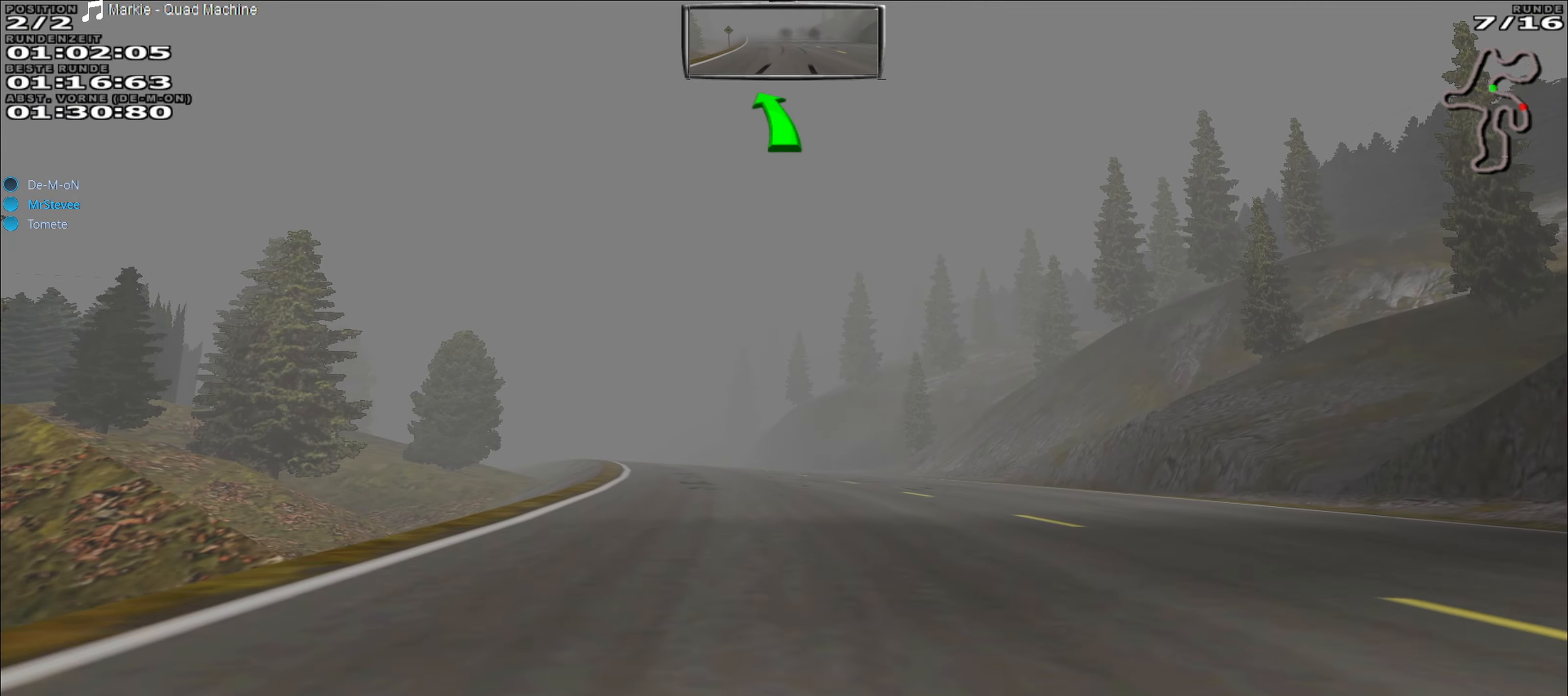
{"buttons": ["R2"], "left_stick": "down-left", "events": [[167, "left_stick", "down-left"], [300, "left_stick", "center"], [467, "left_stick", "down-left"]]}
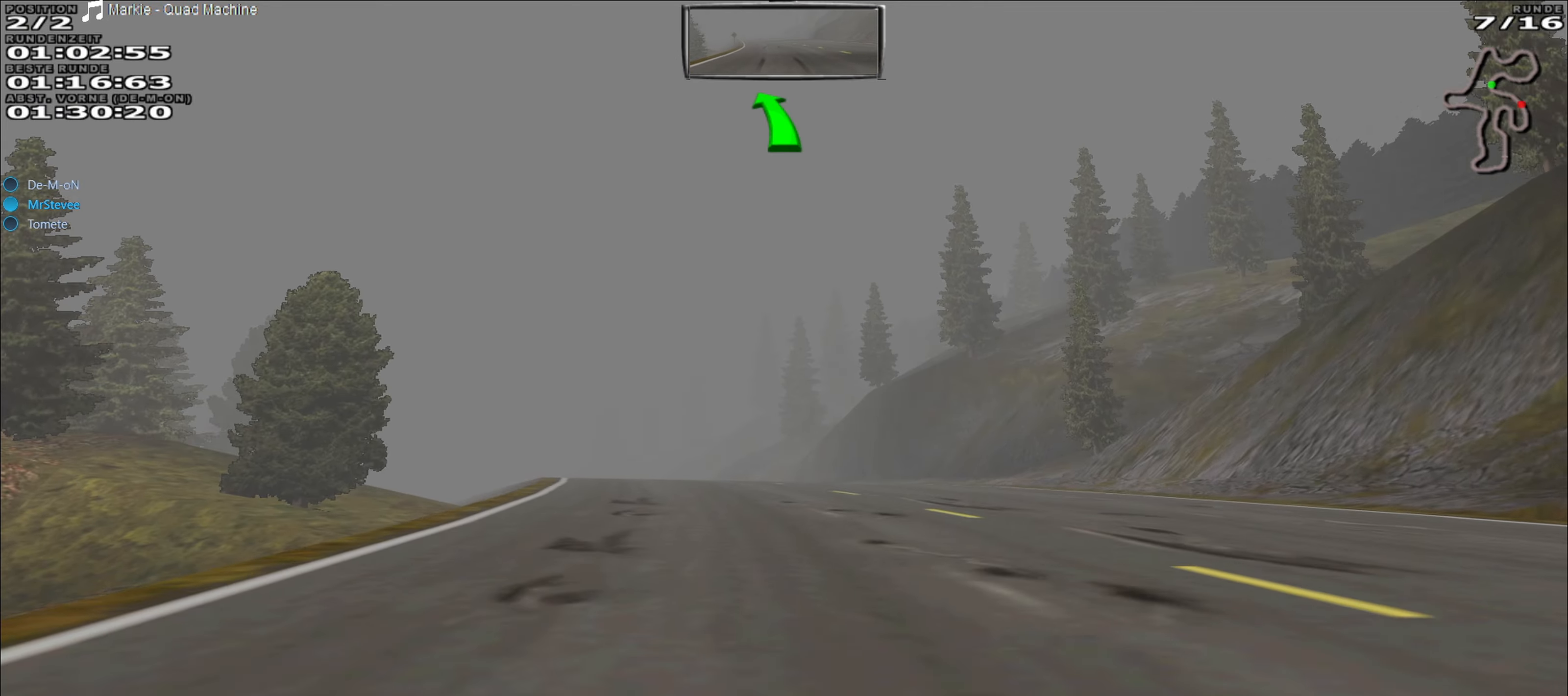
{"buttons": ["R2"], "left_stick": "center", "events": [[67, "left_stick", "left"], [183, "left_stick", "center"], [333, "left_stick", "down-left"], [467, "left_stick", "center"]]}
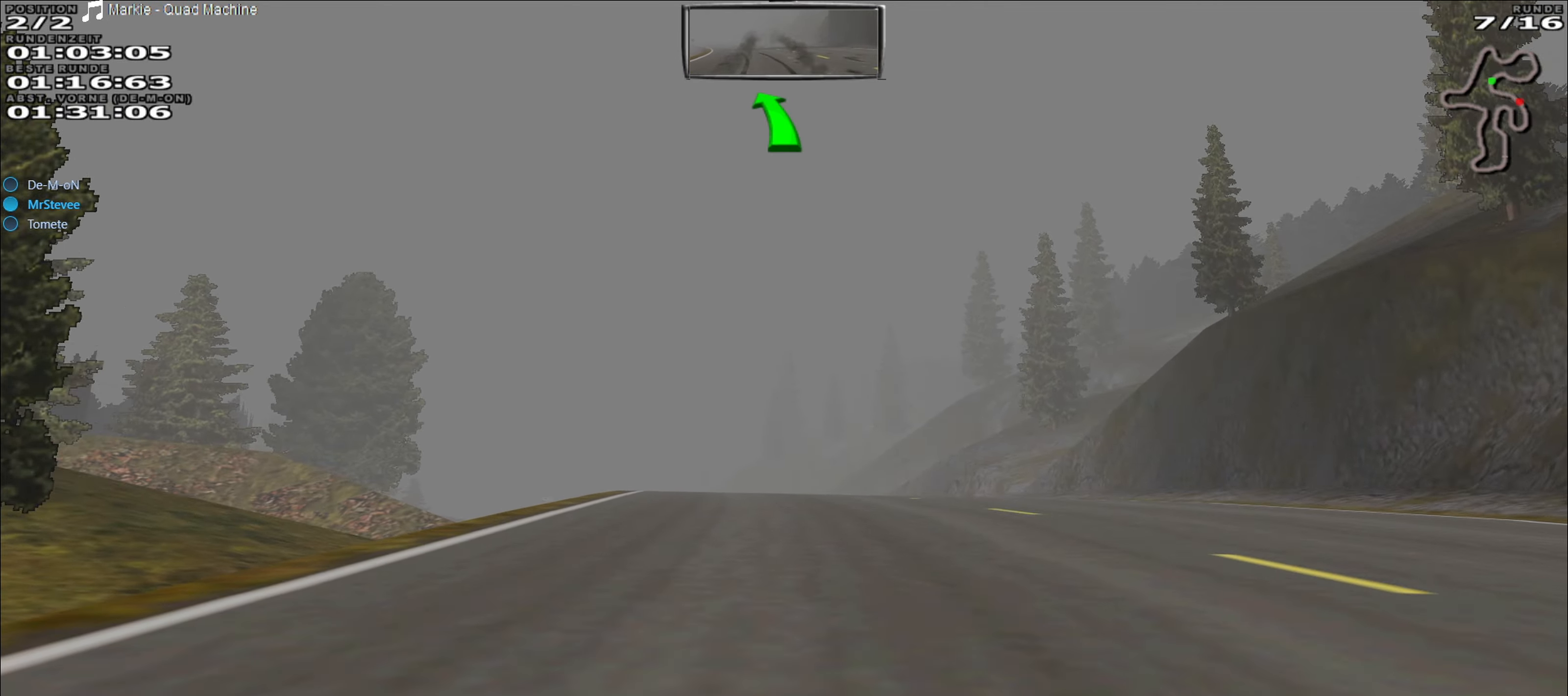
{"buttons": ["R2"], "left_stick": "left", "events": [[450, "left_stick", "left"]]}
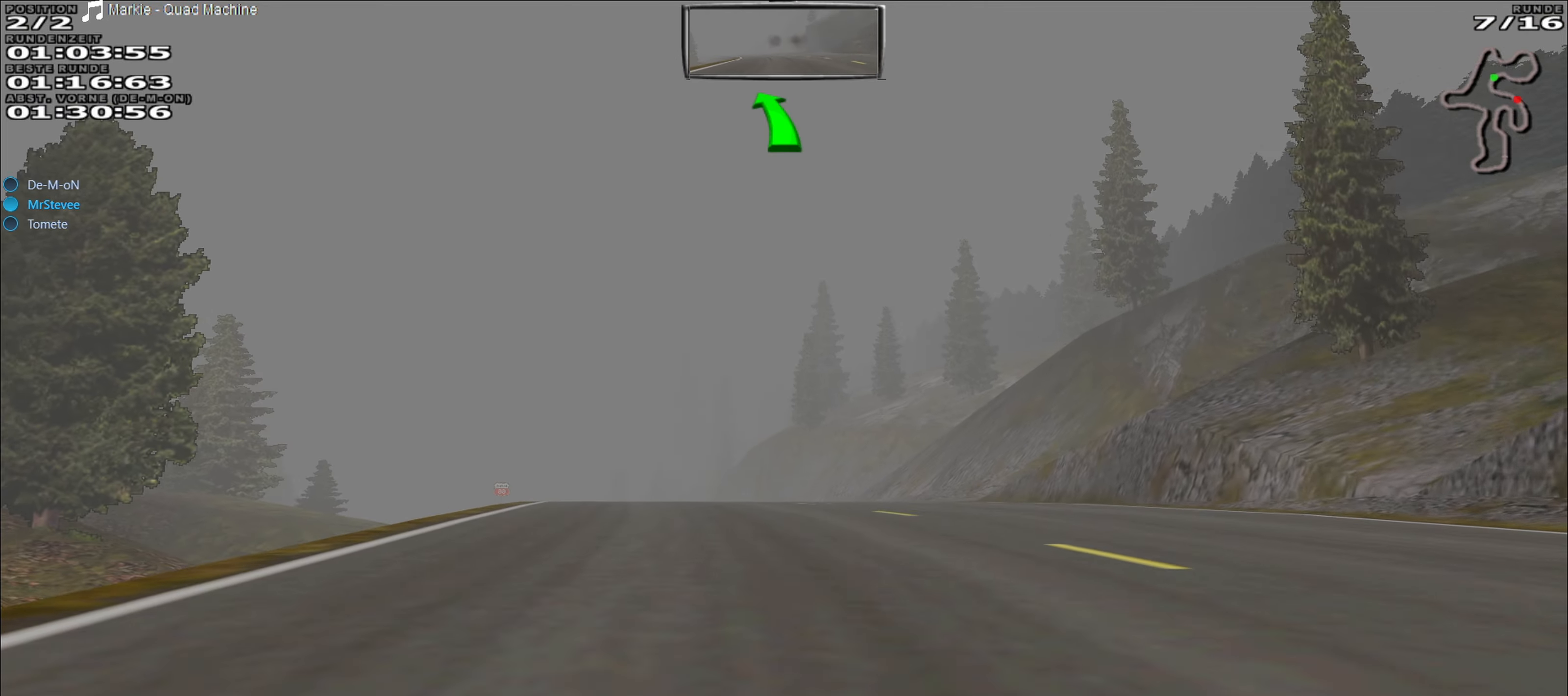
{"buttons": ["R2"], "left_stick": "center", "events": [[333, "left_stick", "center"]]}
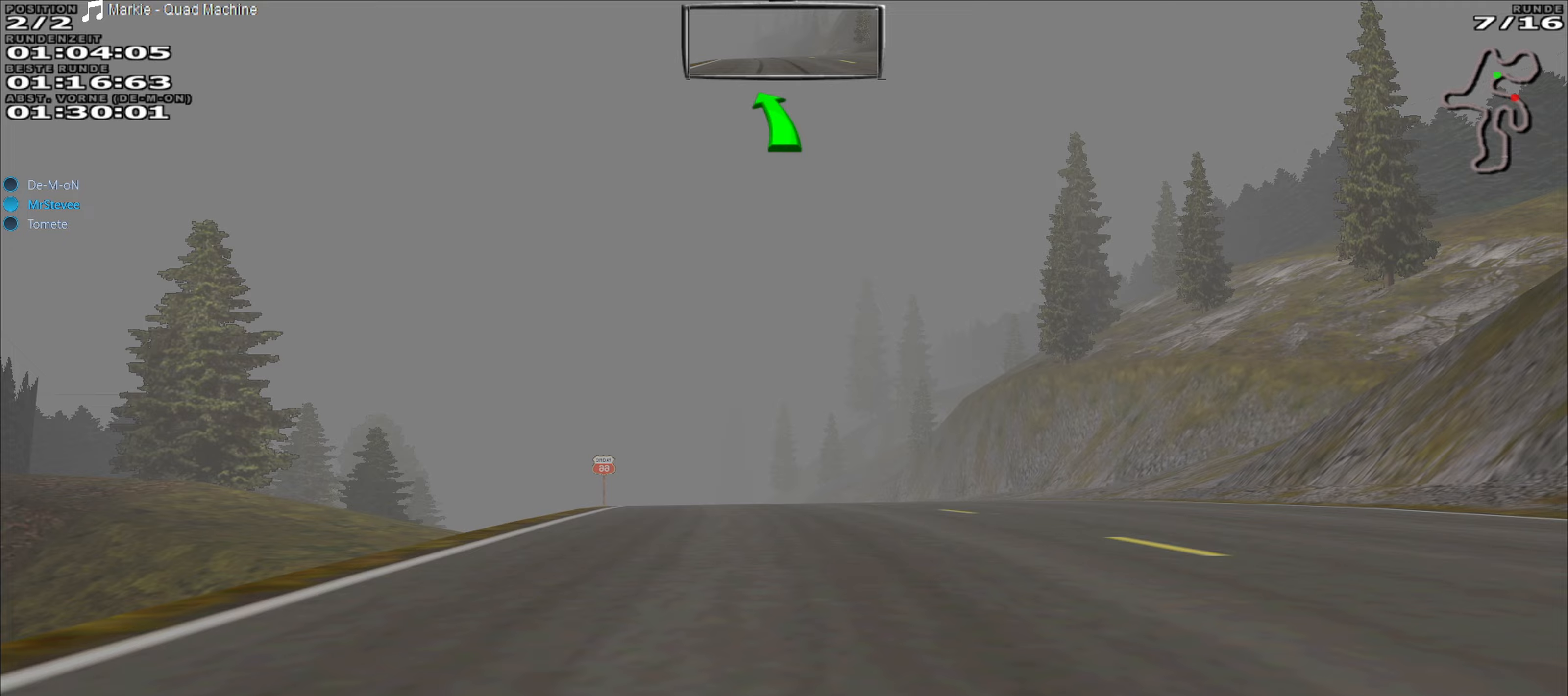
{"buttons": ["R2"], "left_stick": "left", "events": [[217, "left_stick", "left"], [333, "left_stick", "center"], [483, "left_stick", "left"]]}
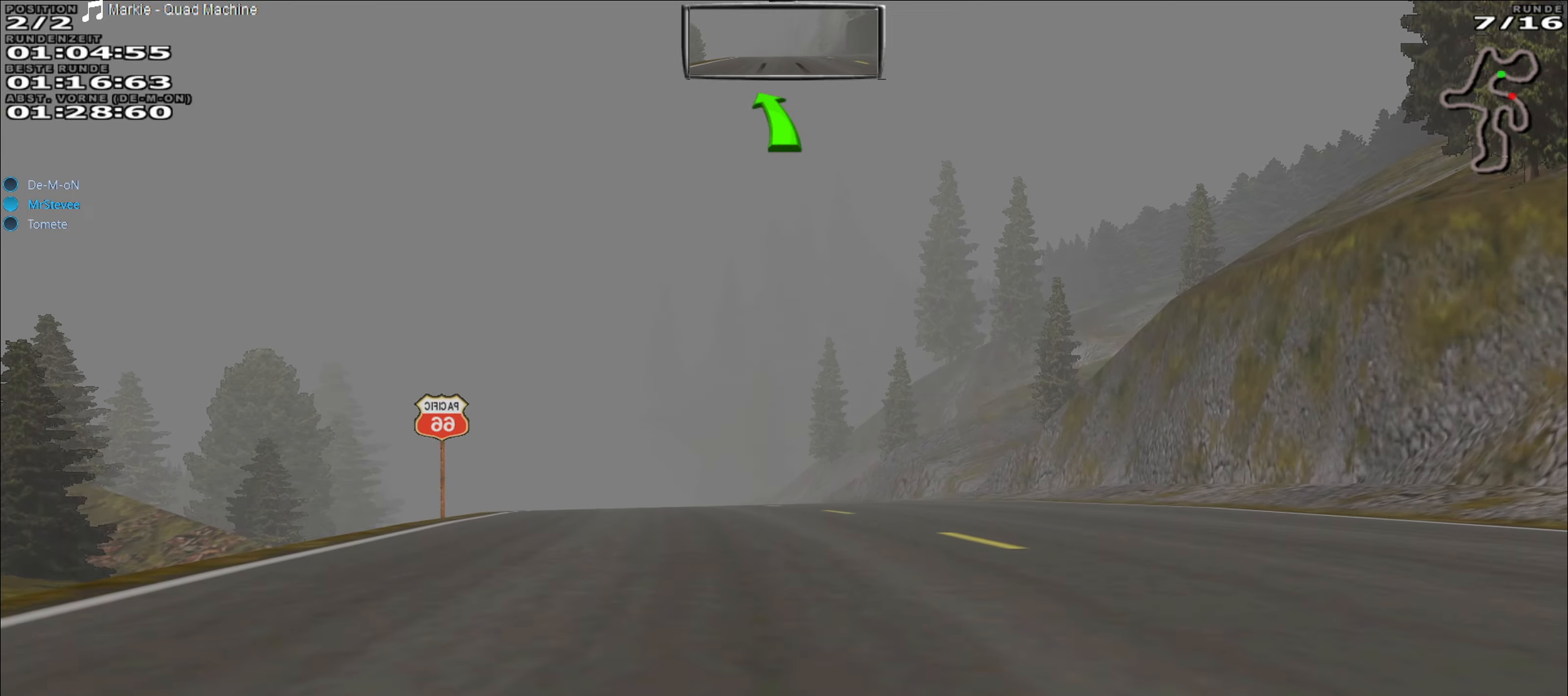
{"buttons": ["R2"], "left_stick": "center", "events": [[117, "left_stick", "center"], [283, "left_stick", "left"], [483, "left_stick", "center"]]}
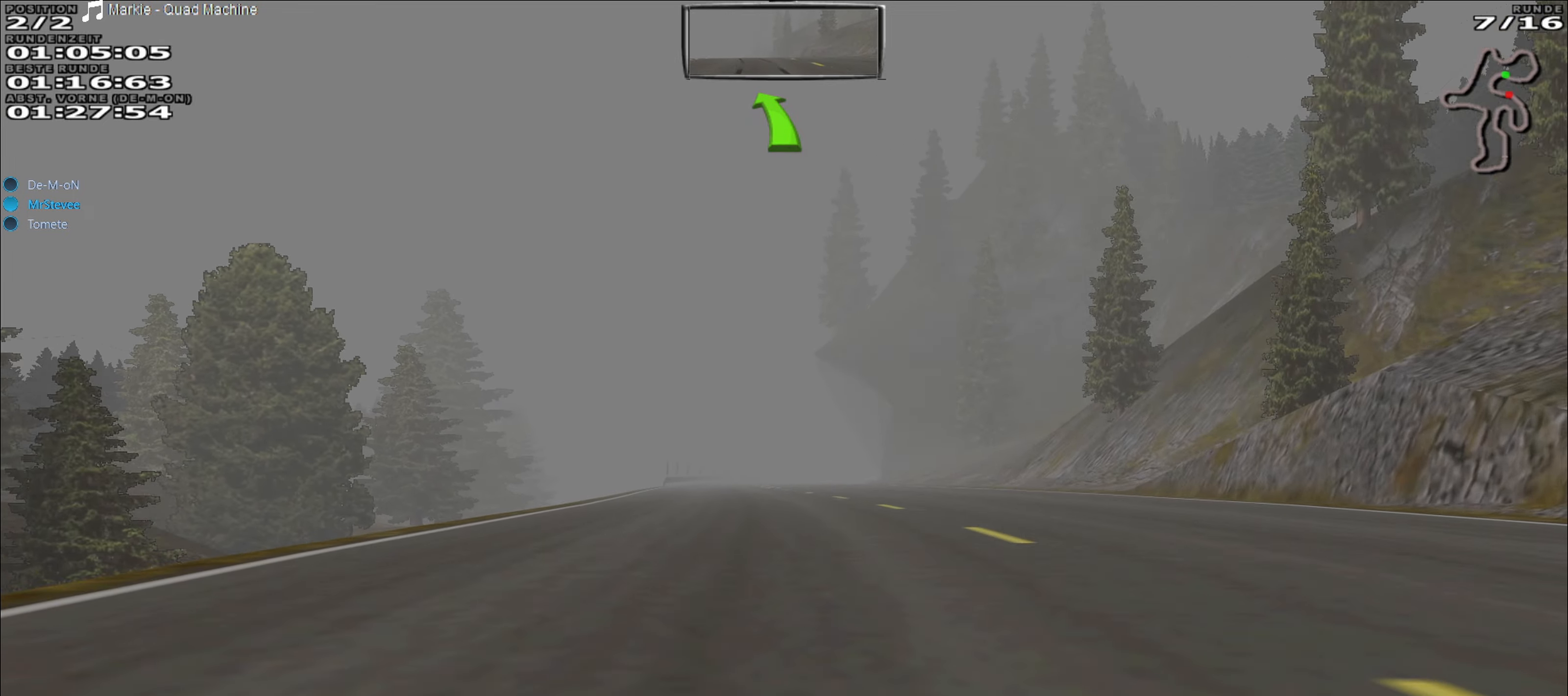
{"buttons": ["R2"], "left_stick": "center", "events": [[167, "left_stick", "left"], [283, "left_stick", "center"]]}
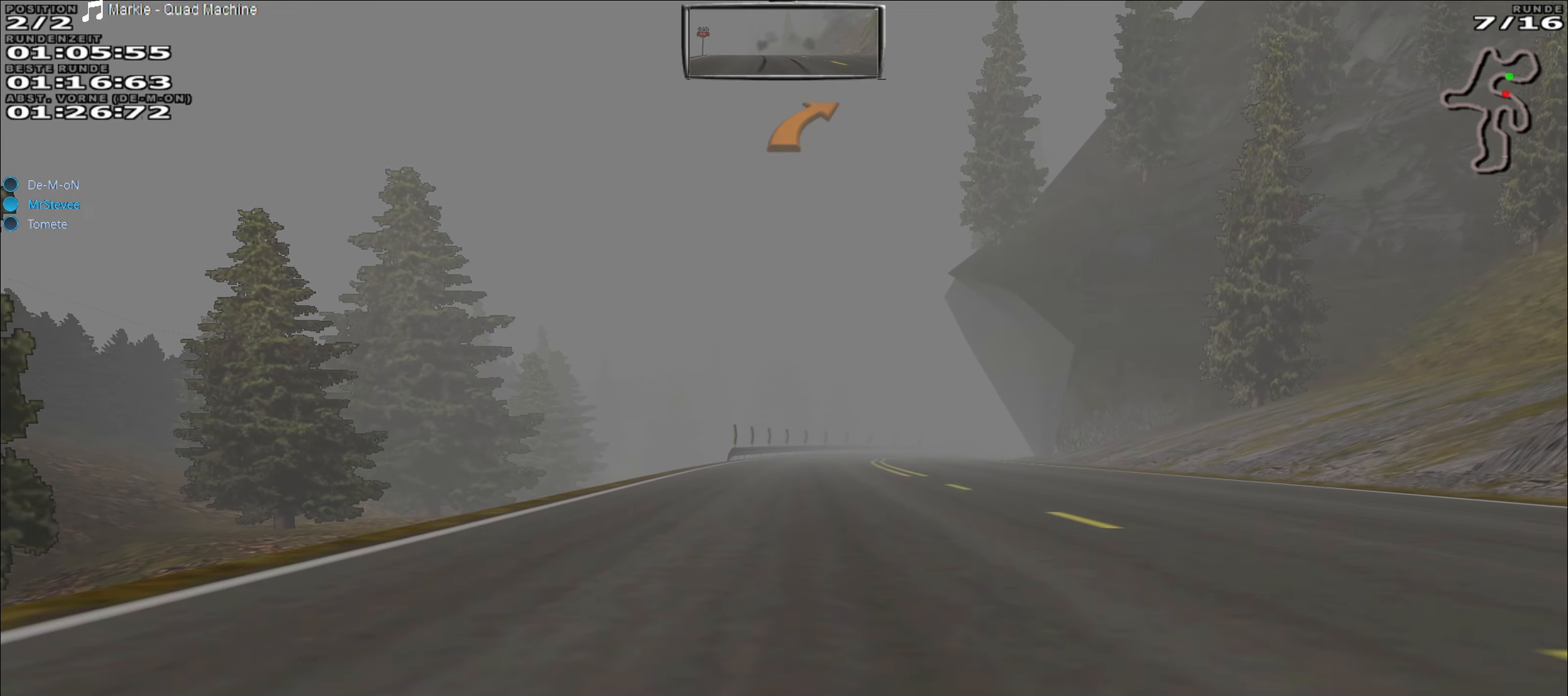
{"buttons": [], "left_stick": "center", "events": [[183, "left_stick", "right"], [250, "left_stick", "center"], [500, "R2", "up"]]}
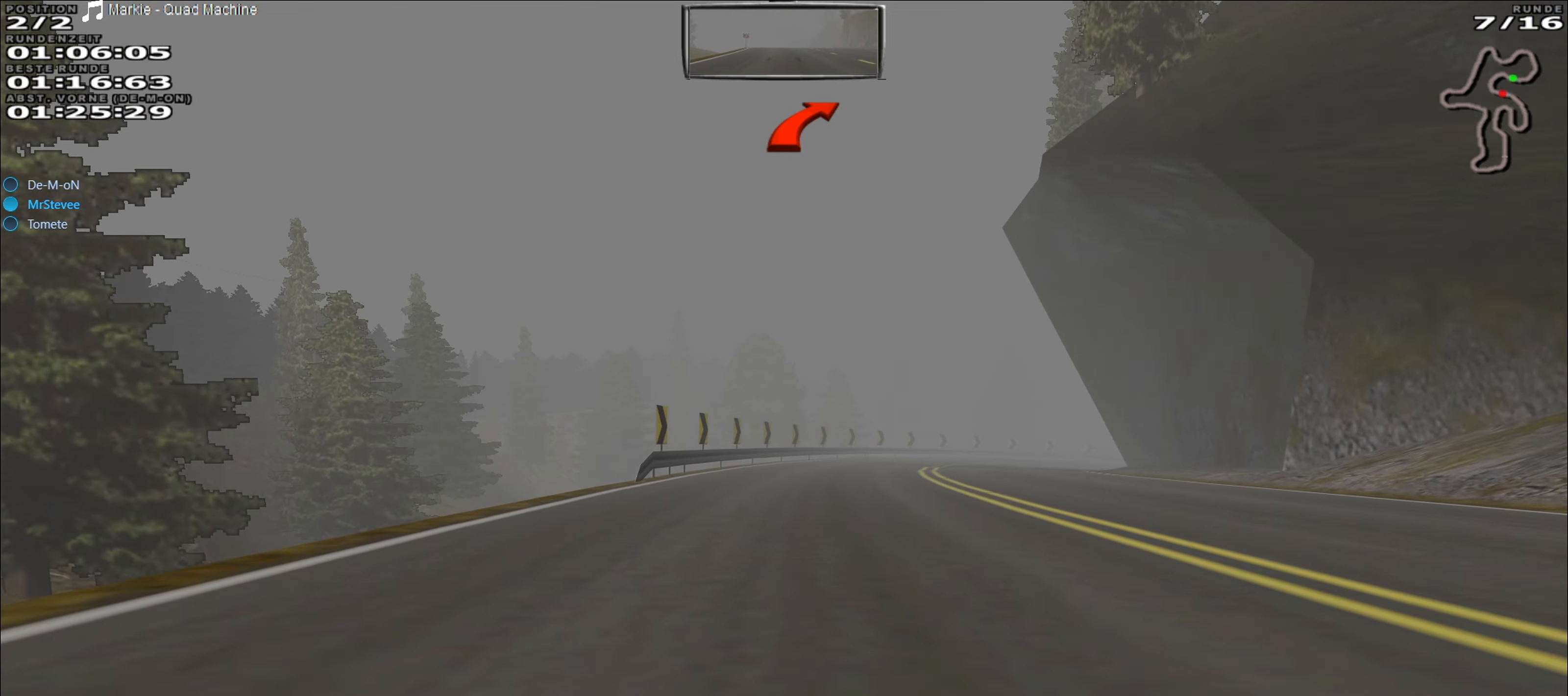
{"buttons": [], "left_stick": "right", "events": [[33, "left_stick", "right"], [83, "left_stick", "center"], [200, "L2", "down"], [200, "left_stick", "right"], [267, "left_stick", "center"], [317, "left_stick", "right"], [467, "L2", "up"]]}
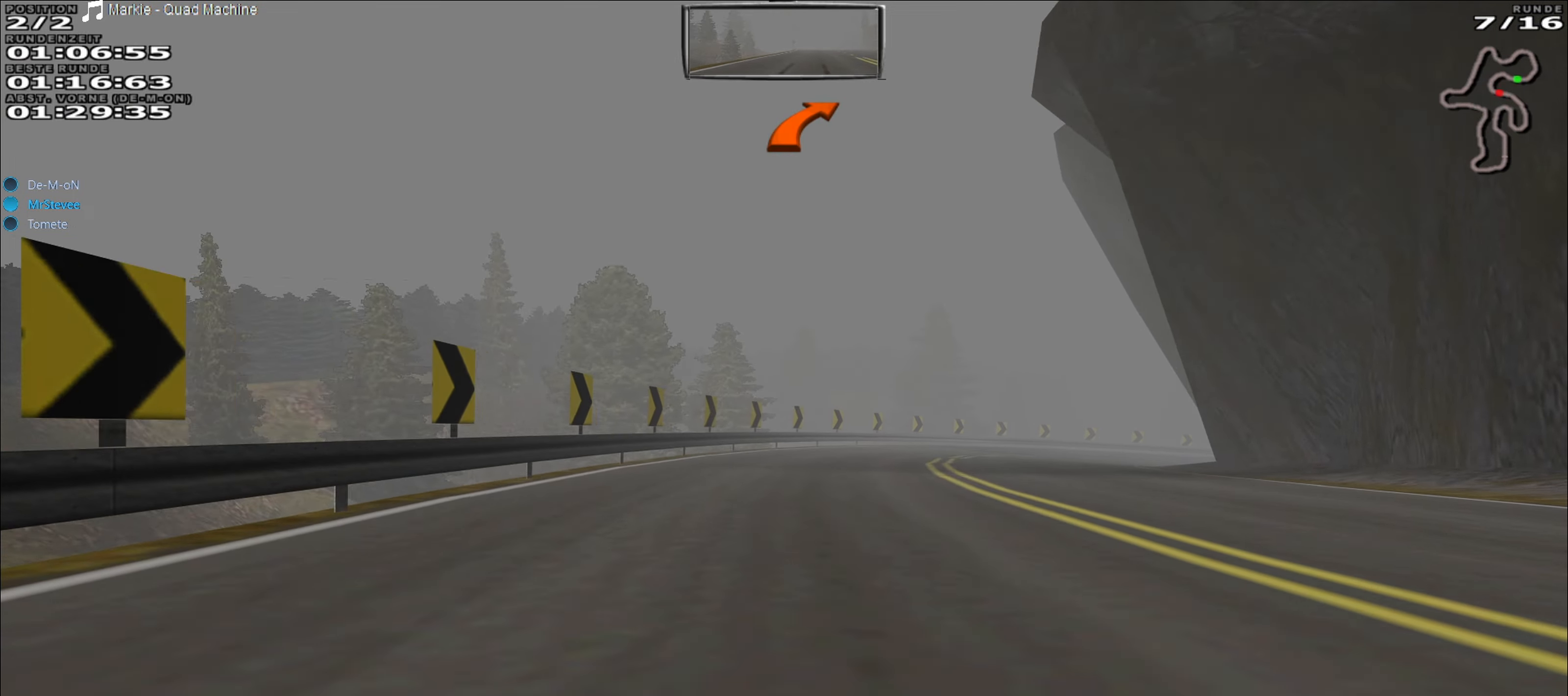
{"buttons": [], "left_stick": "right", "events": [[67, "left_stick", "center"], [500, "left_stick", "right"]]}
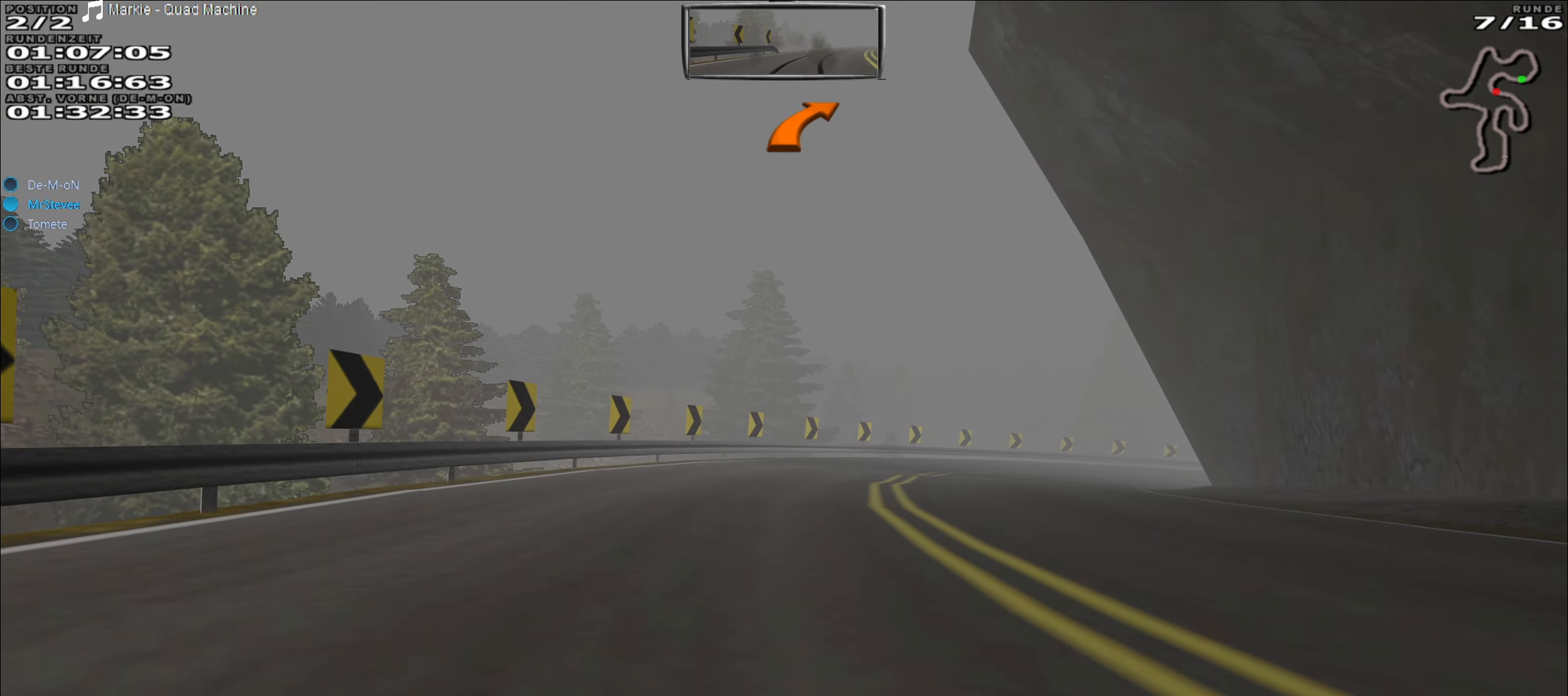
{"buttons": [], "left_stick": "right", "events": [[167, "left_stick", "center"], [267, "left_stick", "right"], [383, "L2", "down"], [500, "L2", "up"]]}
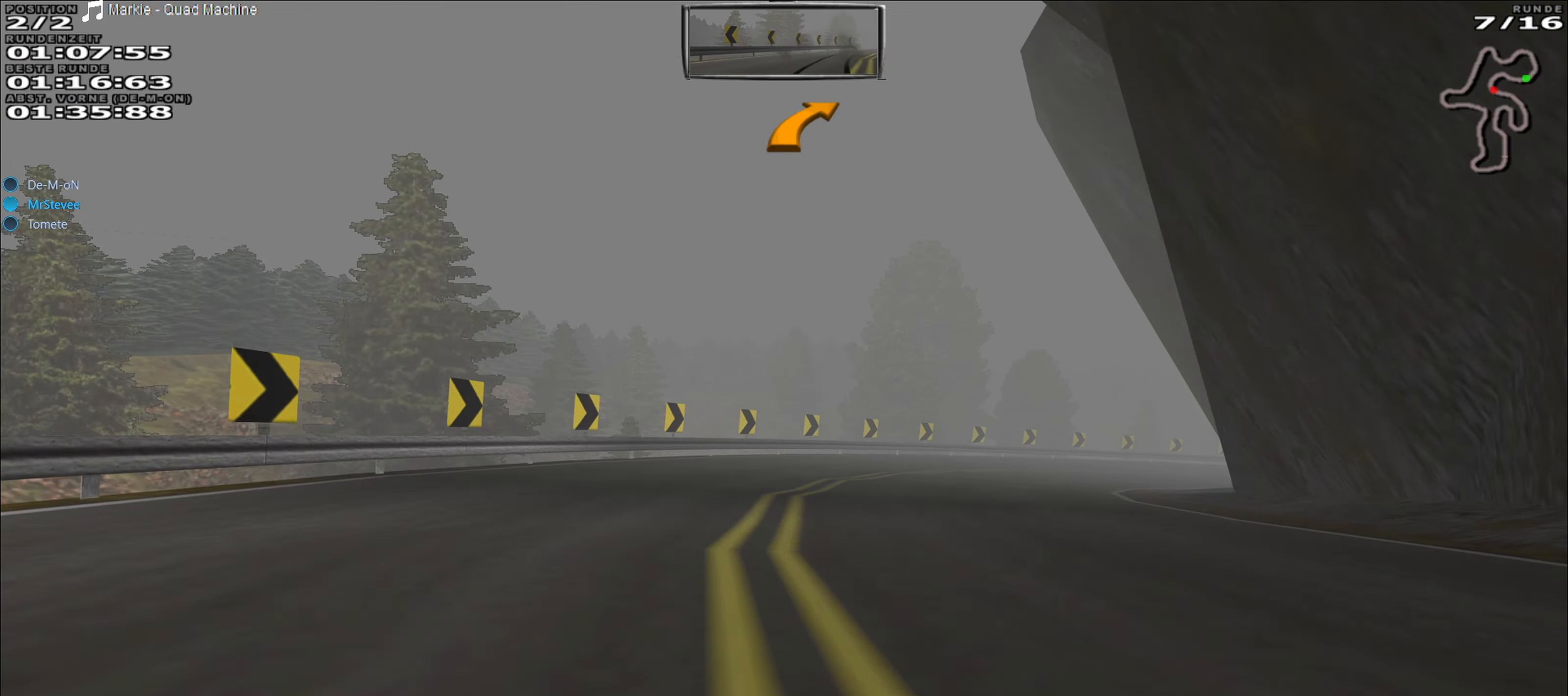
{"buttons": [], "left_stick": "right", "events": [[200, "left_stick", "center"], [467, "left_stick", "right"]]}
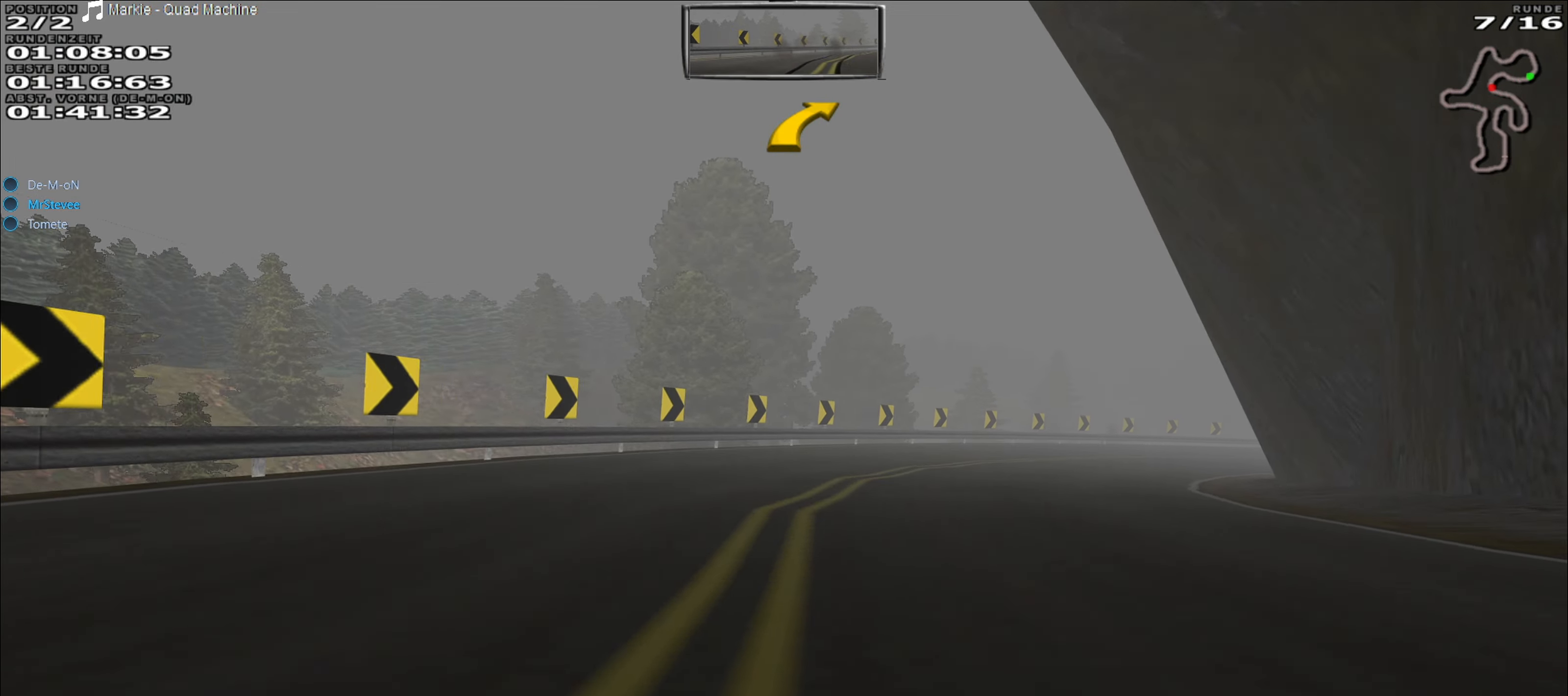
{"buttons": [], "left_stick": "center", "events": [[317, "left_stick", "center"]]}